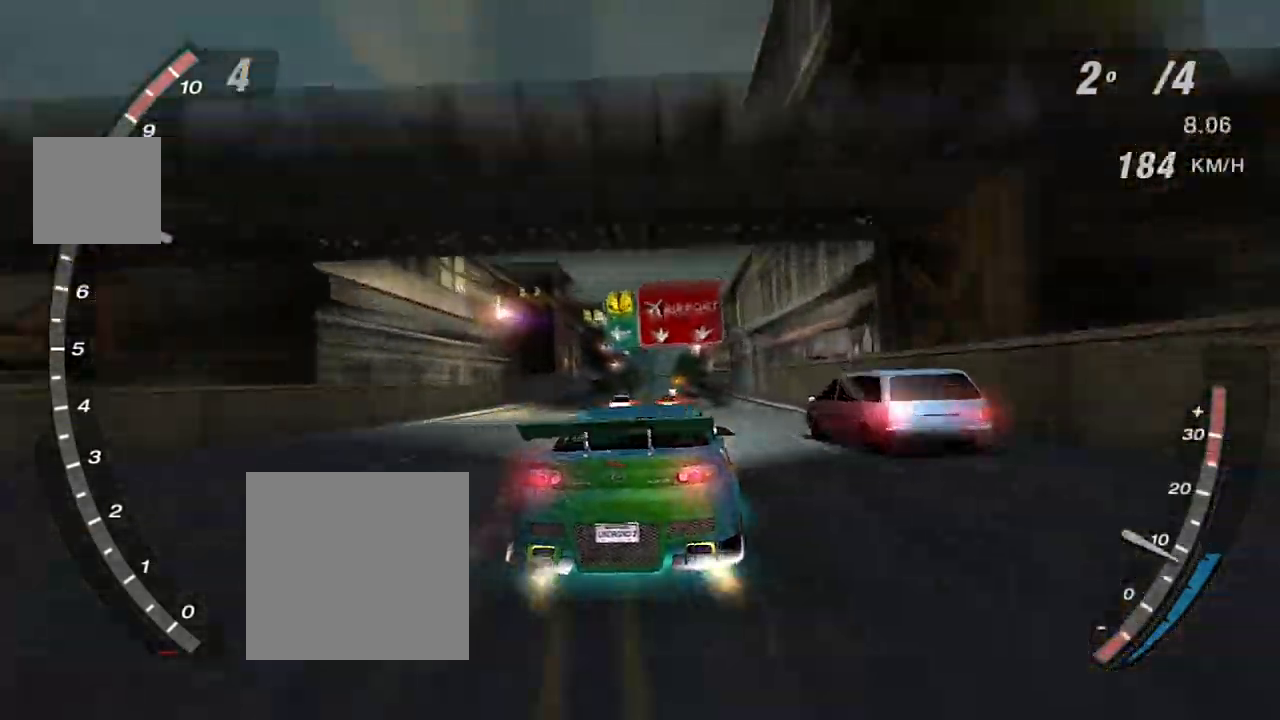
Gameplay with a controller (Xbox layout); each line is a JSON object with the inputs held at the frame after it. "events" lists button and stick changes between this image and that frame as [ms after this image, input, new state], when the widget could be followed in between.
{"buttons": ["R2"], "left_stick": "center", "right_stick": "center", "events": [[100, "X", "up"], [166, "X", "down"], [233, "X", "up"], [333, "X", "down"], [467, "X", "up"]]}
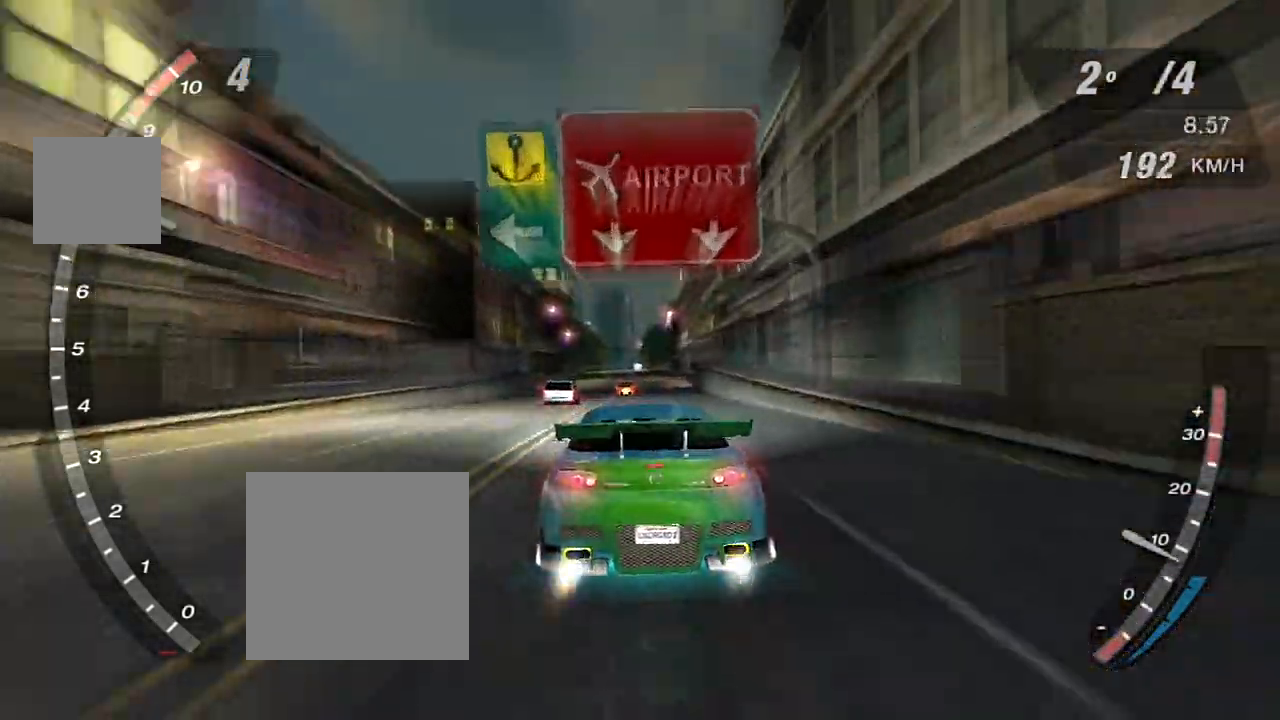
{"buttons": ["R2"], "left_stick": "center", "right_stick": "center", "events": []}
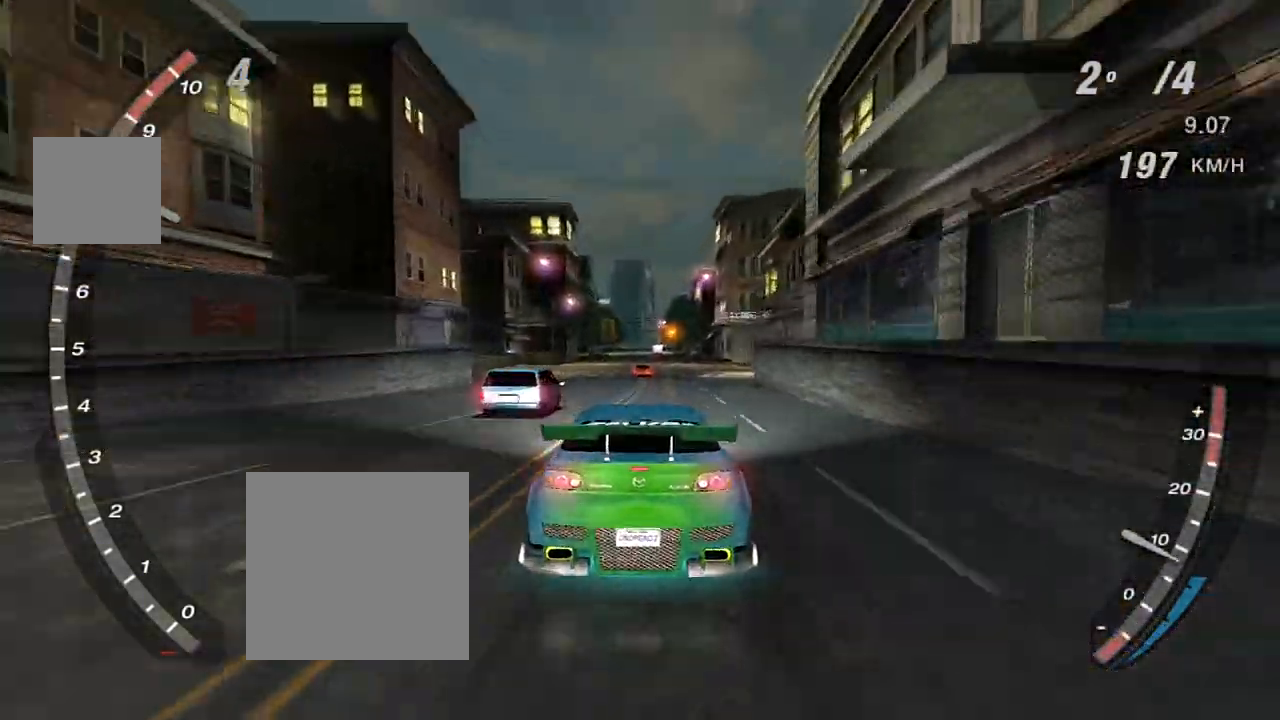
{"buttons": ["R2", "R3"], "left_stick": "center", "right_stick": "center", "events": [[166, "R3", "down"]]}
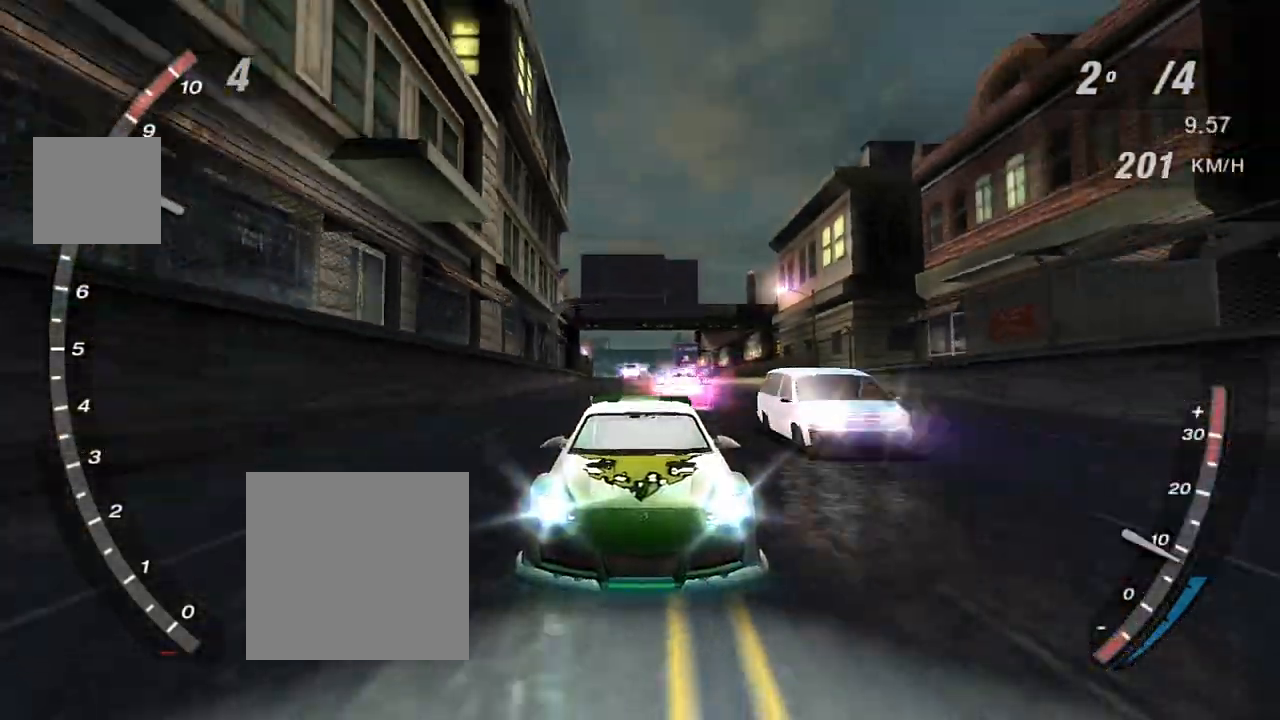
{"buttons": ["R2"], "left_stick": "center", "right_stick": "center", "events": [[200, "R3", "up"]]}
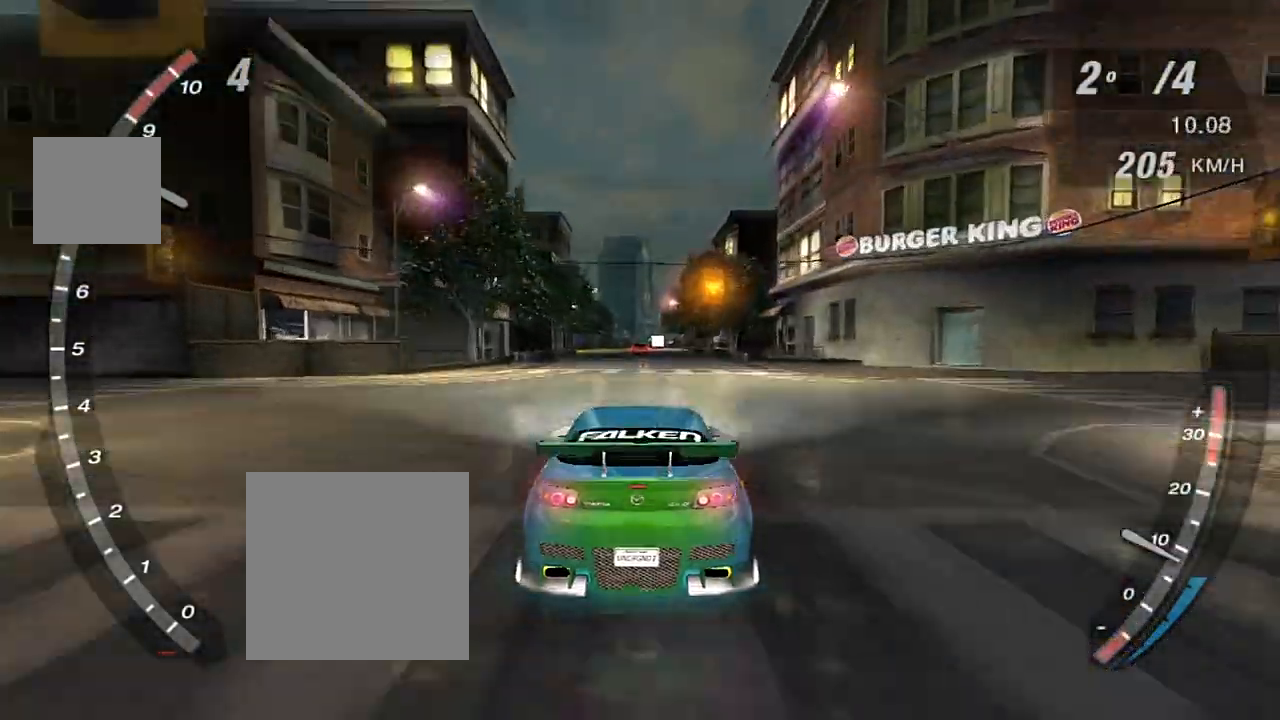
{"buttons": ["R2"], "left_stick": "center", "right_stick": "center", "events": []}
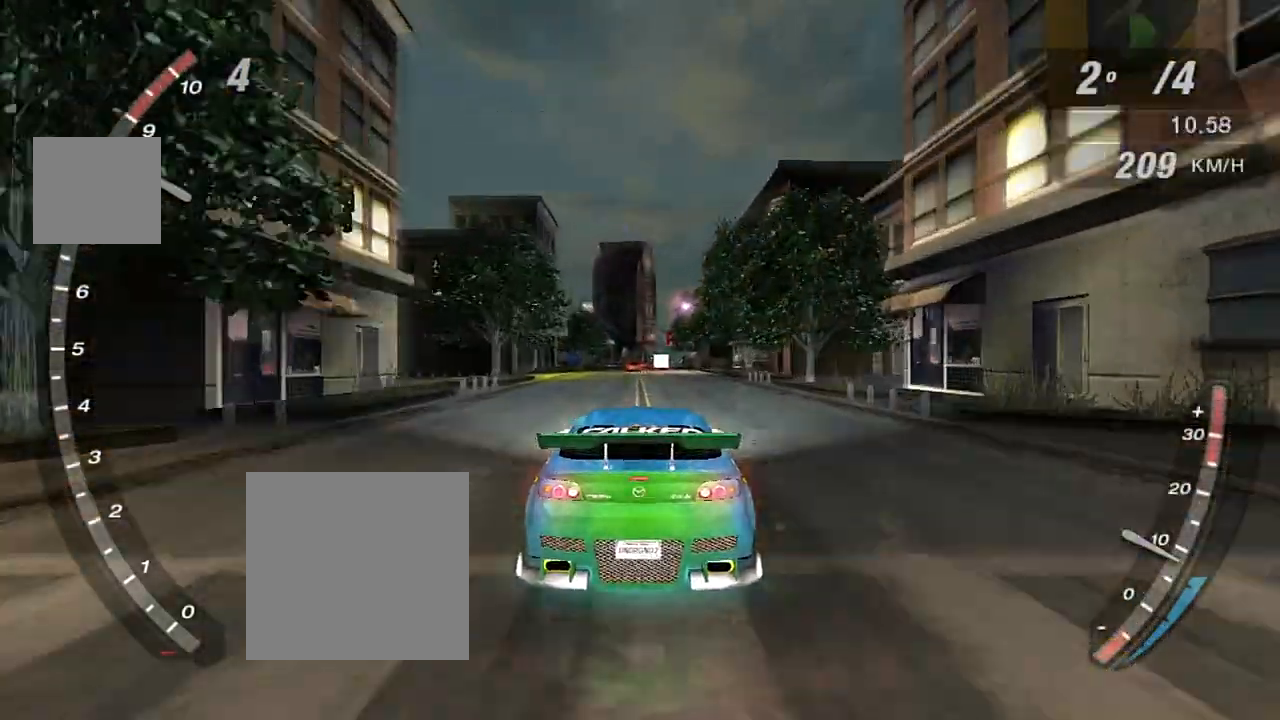
{"buttons": ["R2"], "left_stick": "center", "right_stick": "center", "events": []}
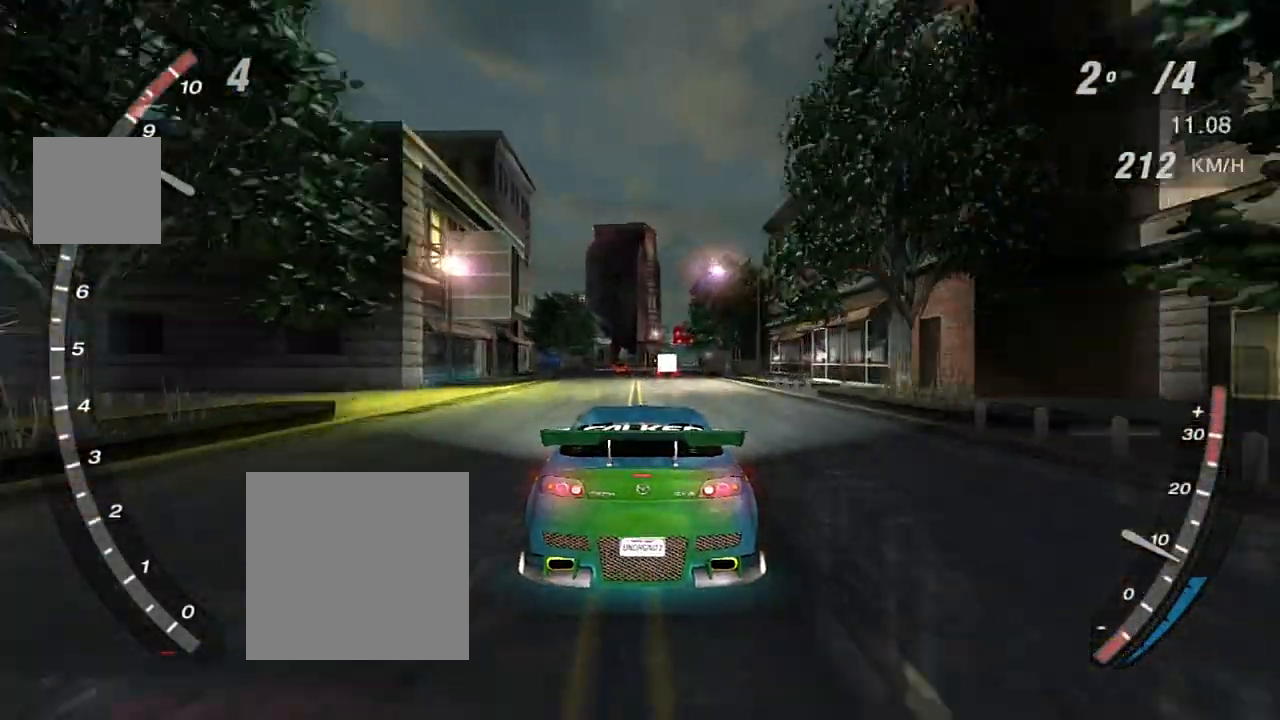
{"buttons": ["R2"], "left_stick": "center", "right_stick": "center", "events": []}
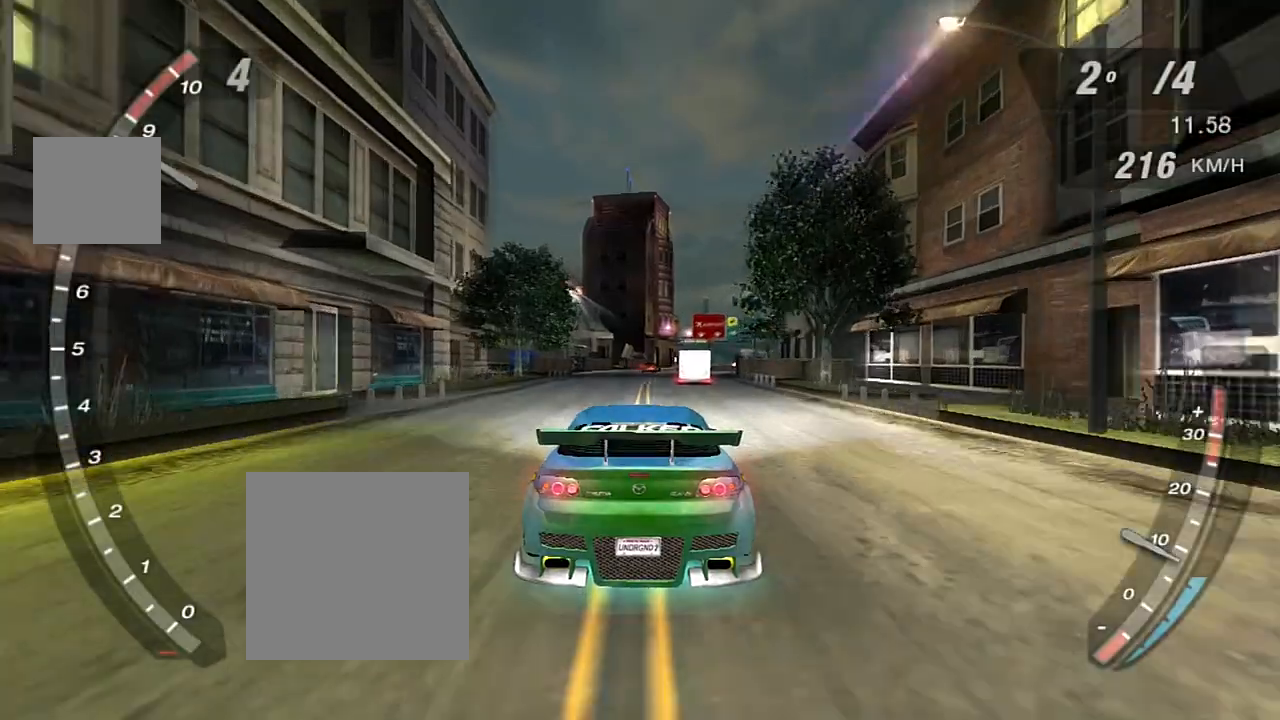
{"buttons": ["R2"], "left_stick": "center", "right_stick": "center", "events": []}
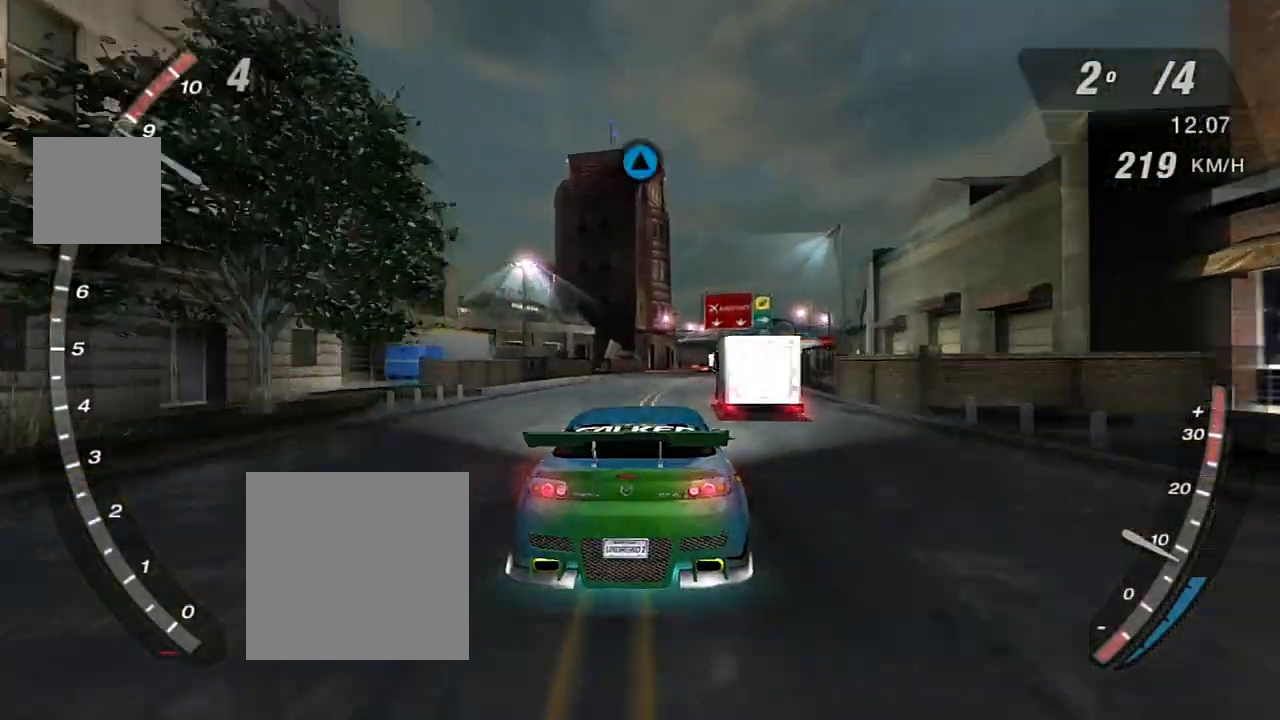
{"buttons": ["R2"], "left_stick": "center", "right_stick": "center", "events": [[133, "left_stick", "right"], [267, "left_stick", "center"]]}
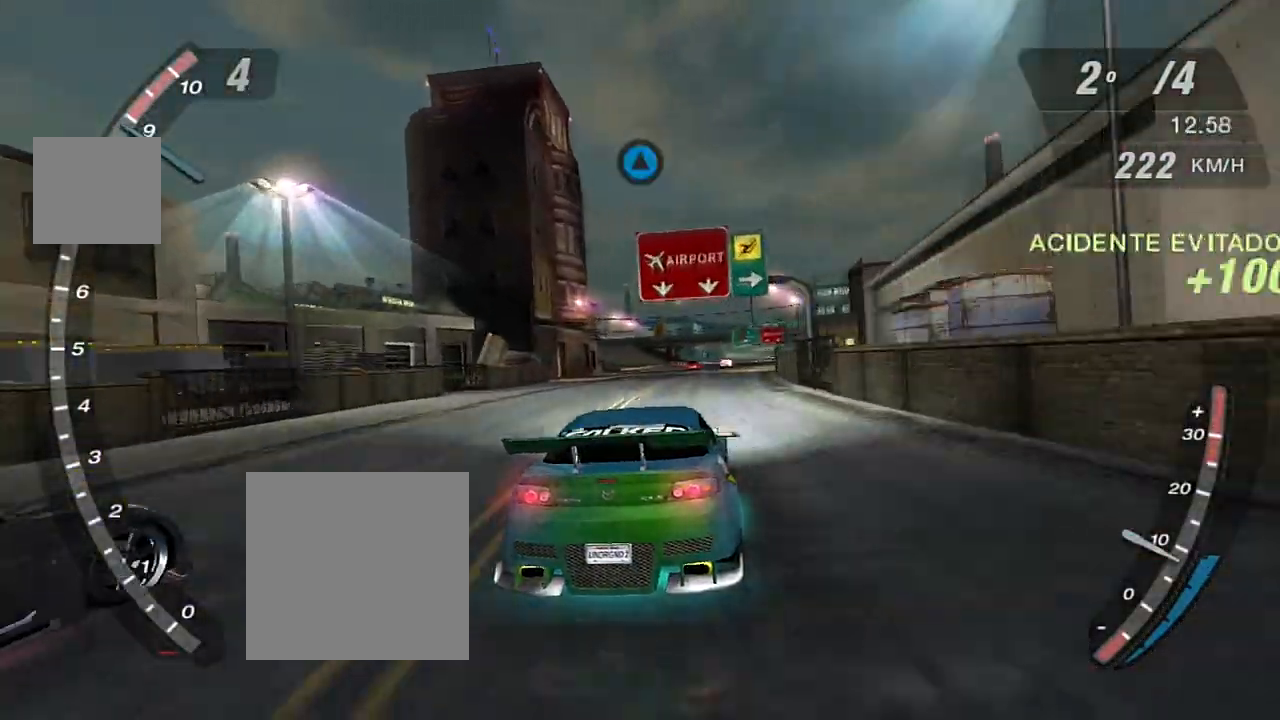
{"buttons": ["R2"], "left_stick": "left", "right_stick": "center", "events": [[367, "X", "down"], [367, "left_stick", "left"], [467, "X", "up"]]}
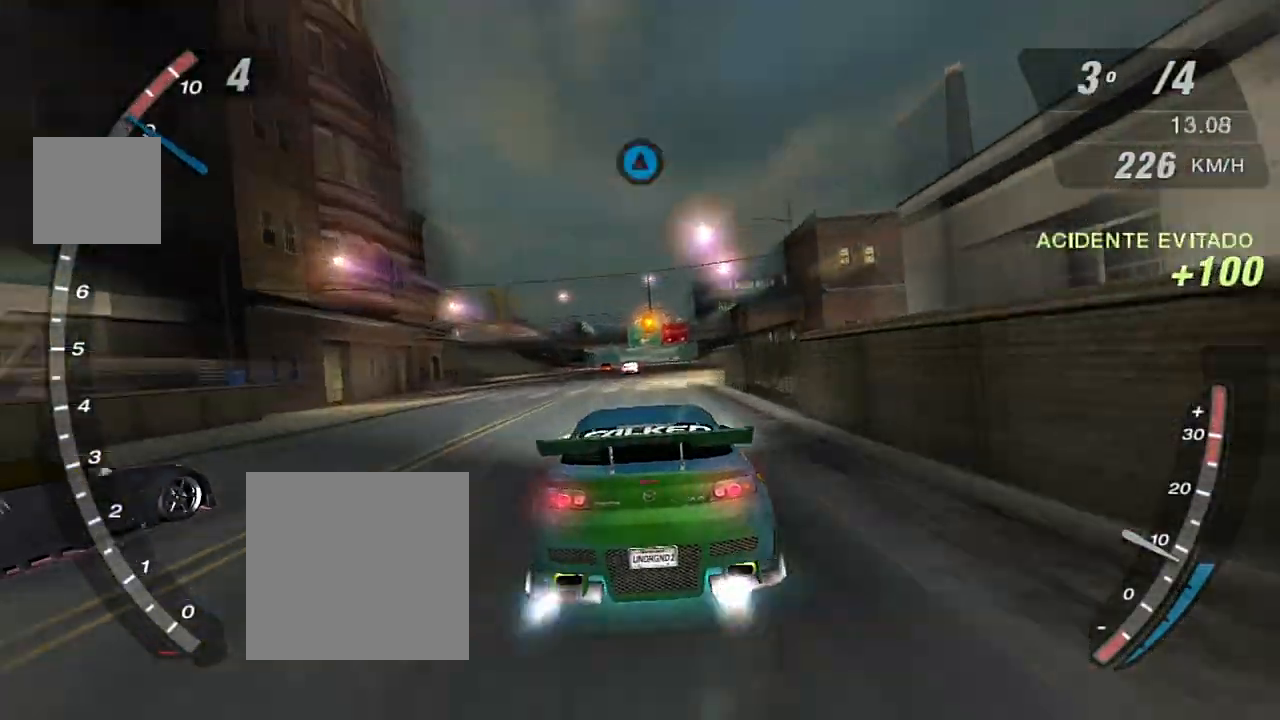
{"buttons": ["R2"], "left_stick": "center", "right_stick": "center", "events": [[33, "X", "down"], [33, "left_stick", "center"], [100, "X", "up"], [200, "X", "down"], [267, "X", "up"], [400, "X", "down"], [467, "X", "up"]]}
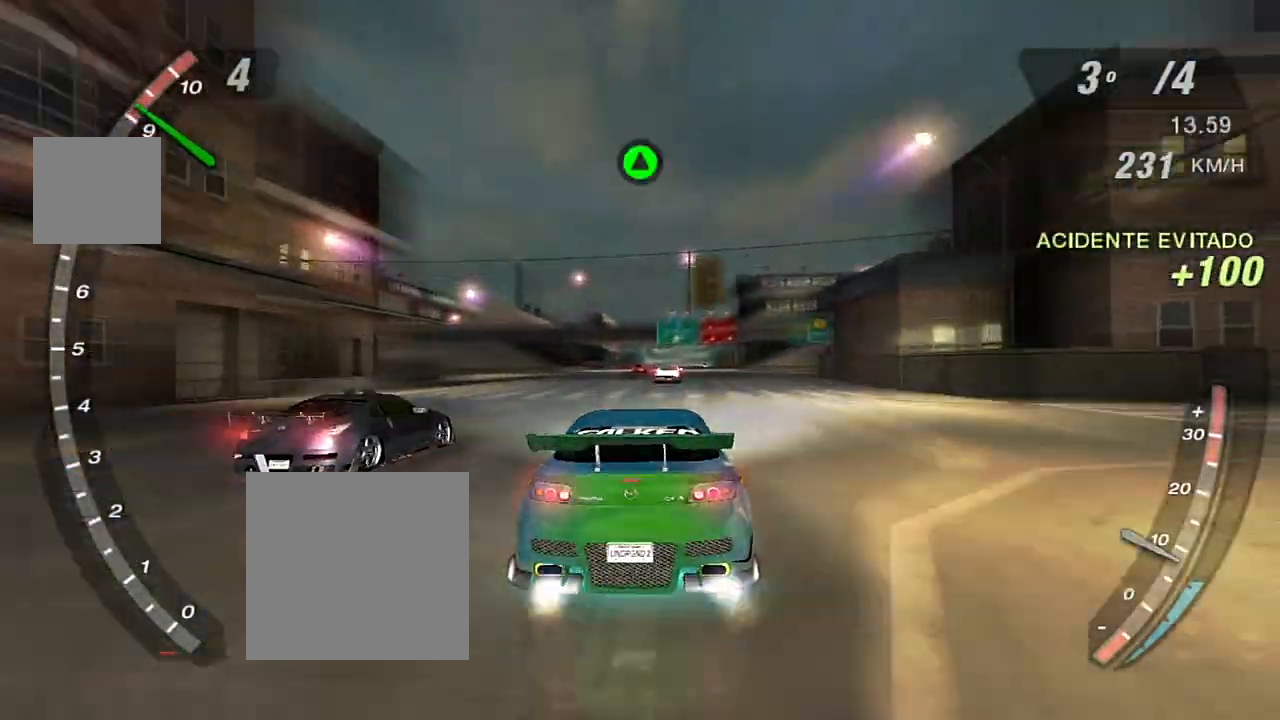
{"buttons": ["X", "R2"], "left_stick": "left", "right_stick": "center", "events": [[33, "X", "down"], [134, "X", "up"], [134, "left_stick", "left"], [200, "X", "down"], [300, "X", "up"], [300, "left_stick", "center"], [367, "X", "down"], [400, "left_stick", "left"]]}
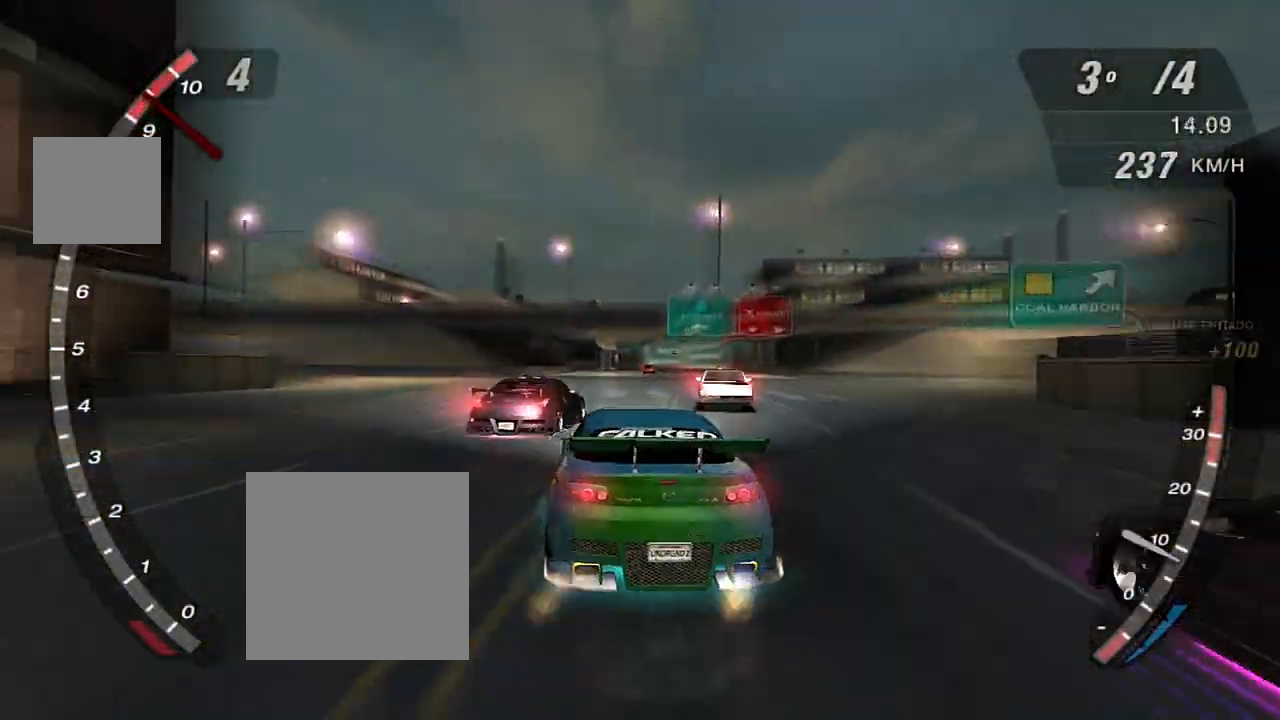
{"buttons": ["R2"], "left_stick": "center", "right_stick": "center", "events": [[33, "left_stick", "center"], [100, "X", "up"], [200, "R1", "down"], [300, "R1", "up"]]}
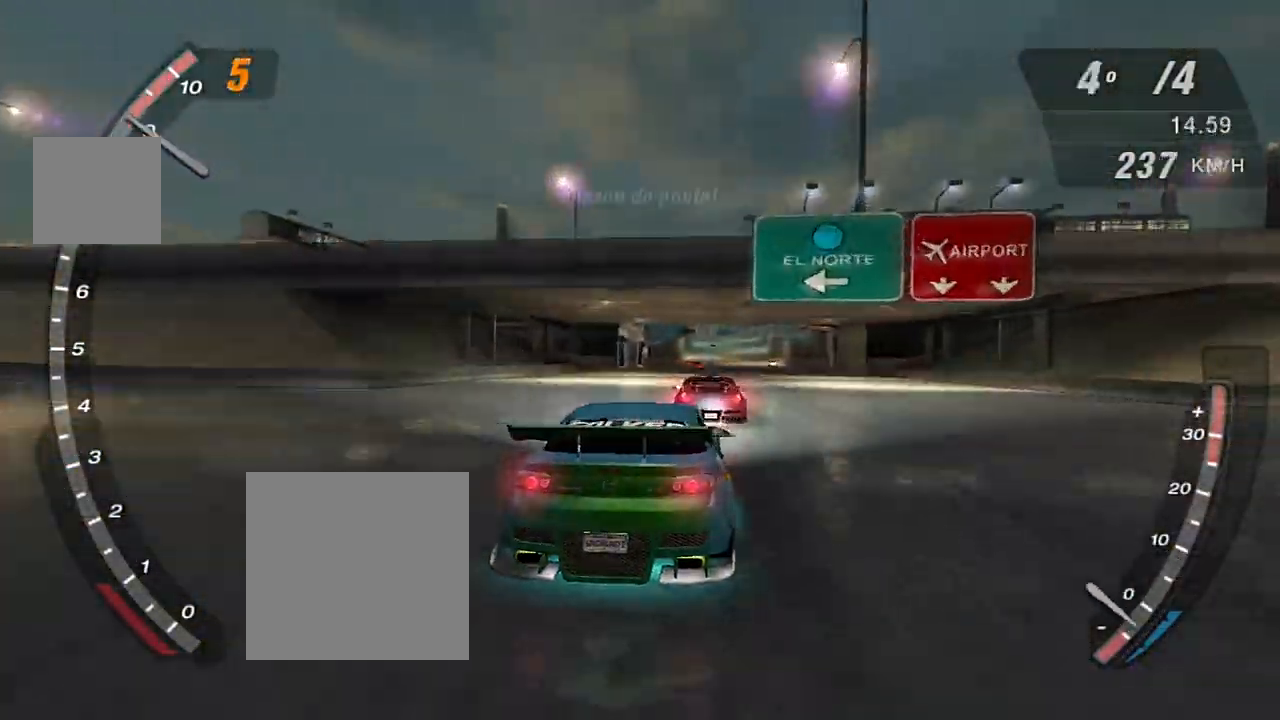
{"buttons": ["X", "R2"], "left_stick": "center", "right_stick": "center", "events": [[100, "X", "down"]]}
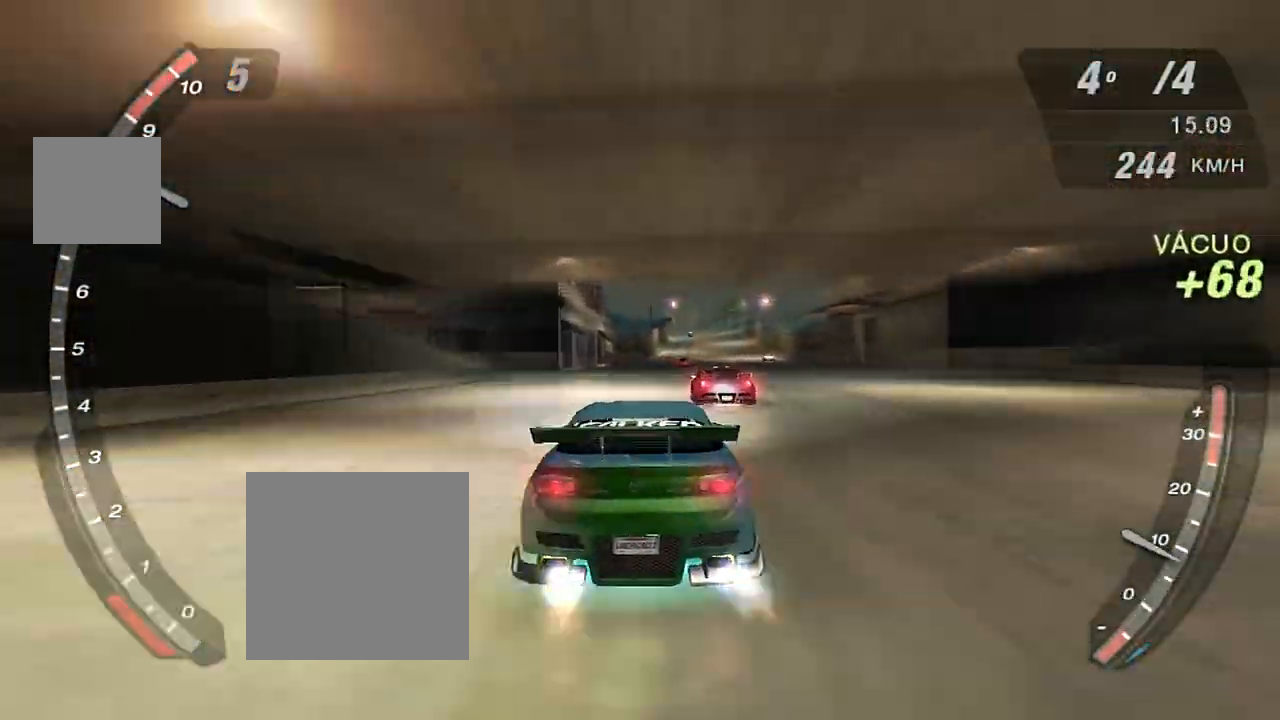
{"buttons": ["X", "R2"], "left_stick": "center", "right_stick": "center", "events": [[66, "left_stick", "right"], [200, "left_stick", "center"]]}
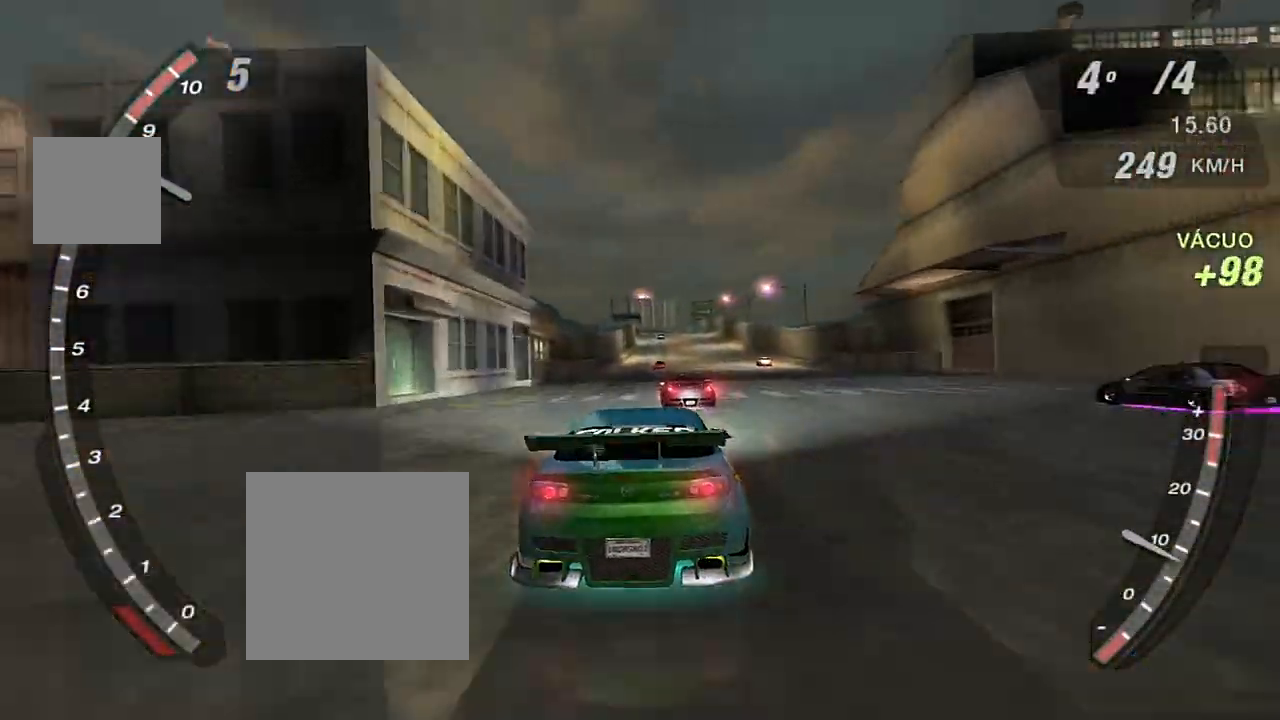
{"buttons": ["X", "R2"], "left_stick": "center", "right_stick": "center", "events": []}
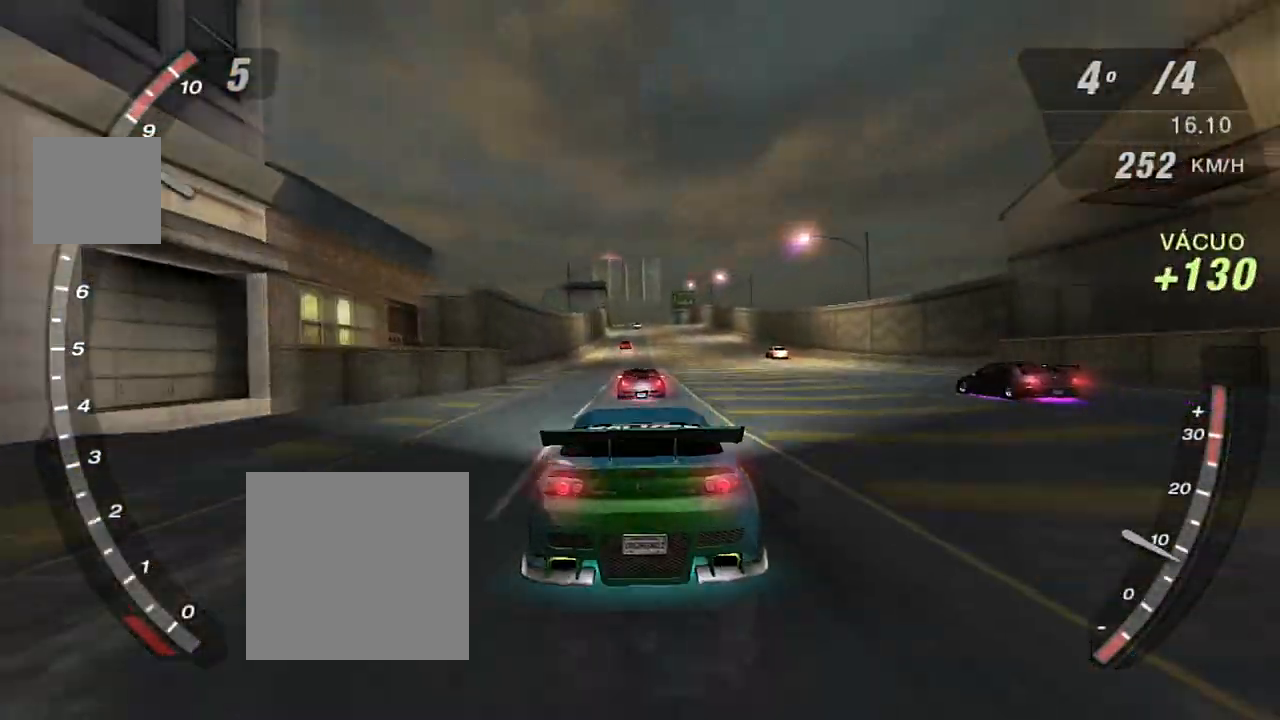
{"buttons": ["R2"], "left_stick": "center", "right_stick": "center", "events": [[200, "X", "up"]]}
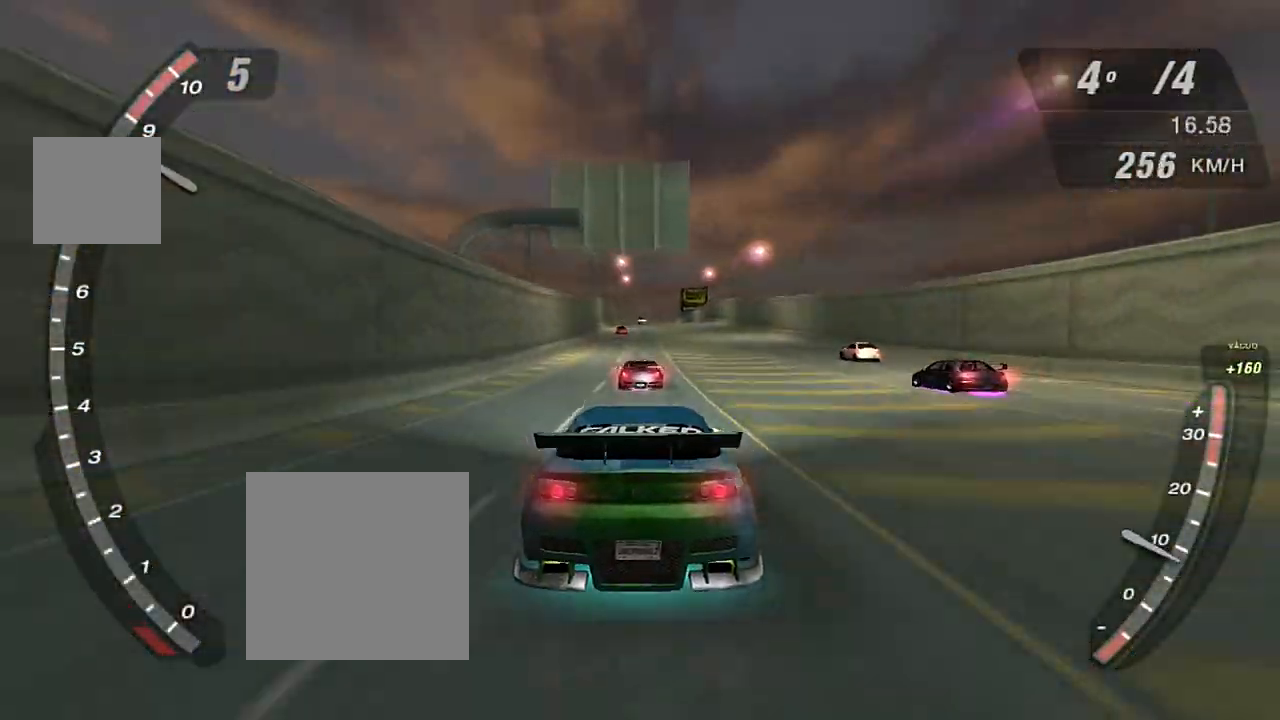
{"buttons": ["R2"], "left_stick": "center", "right_stick": "center", "events": []}
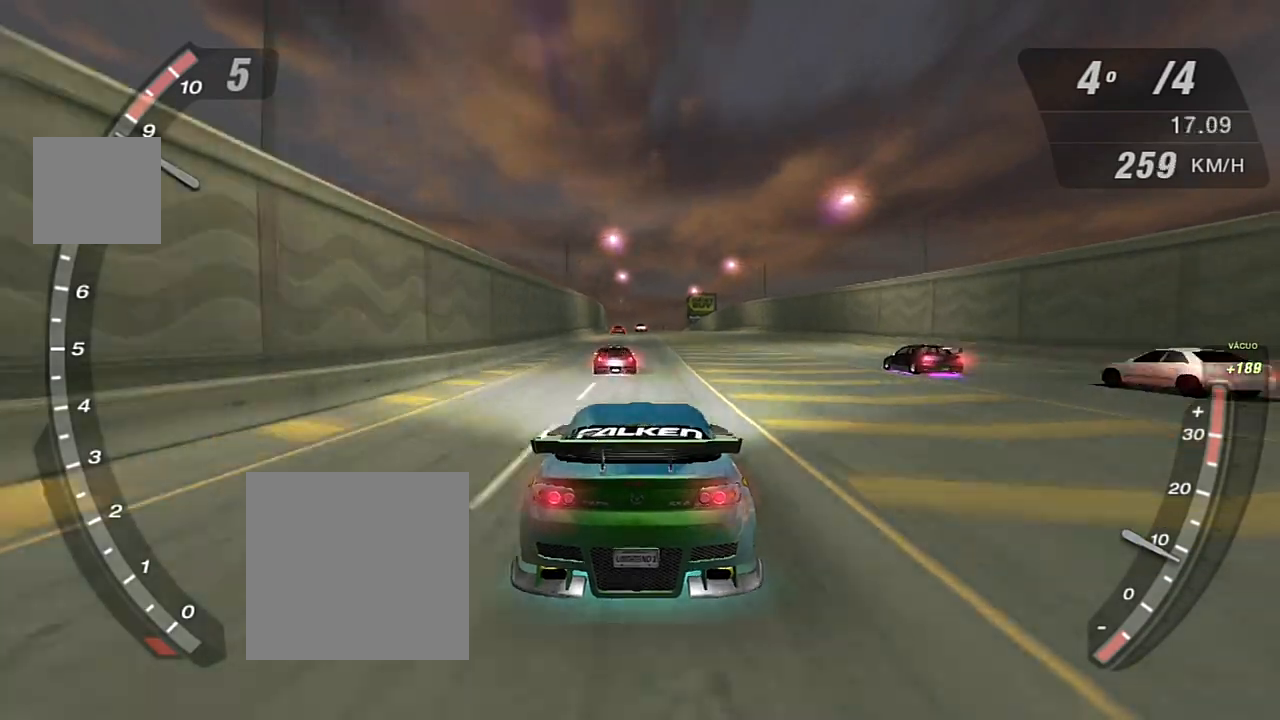
{"buttons": ["R2"], "left_stick": "center", "right_stick": "center", "events": [[133, "left_stick", "left"], [267, "left_stick", "center"]]}
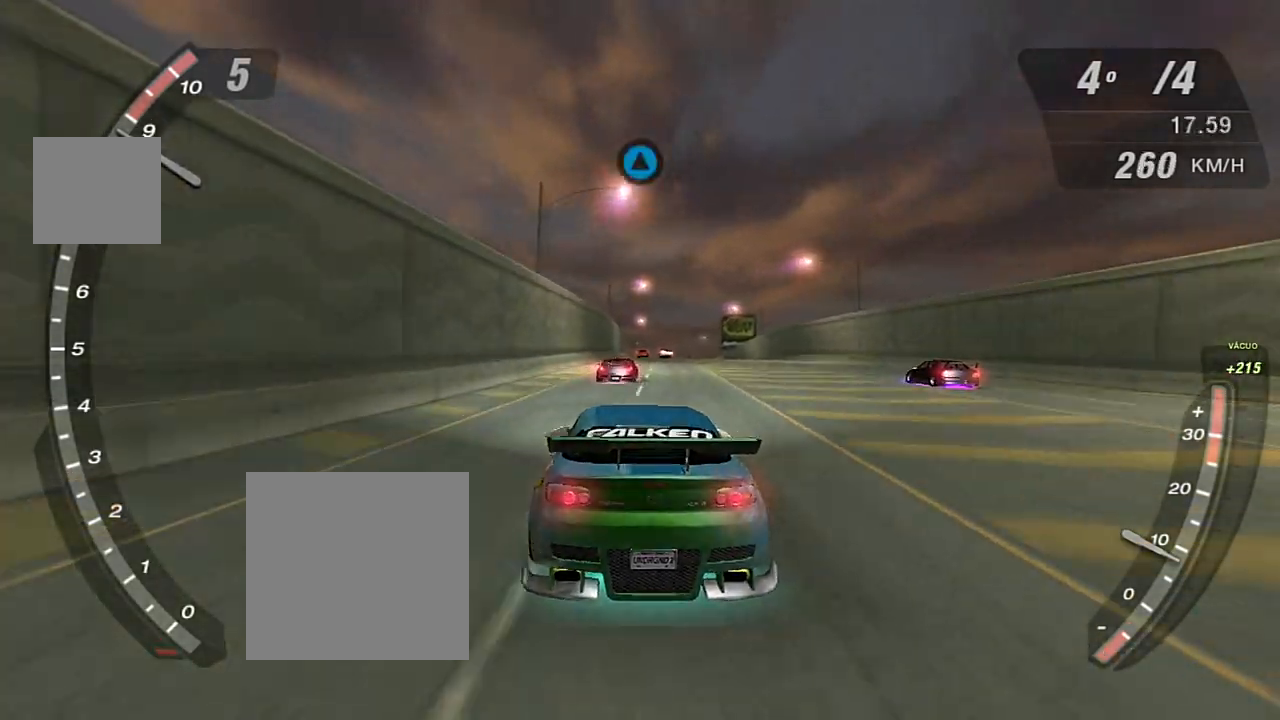
{"buttons": ["R2"], "left_stick": "center", "right_stick": "center", "events": []}
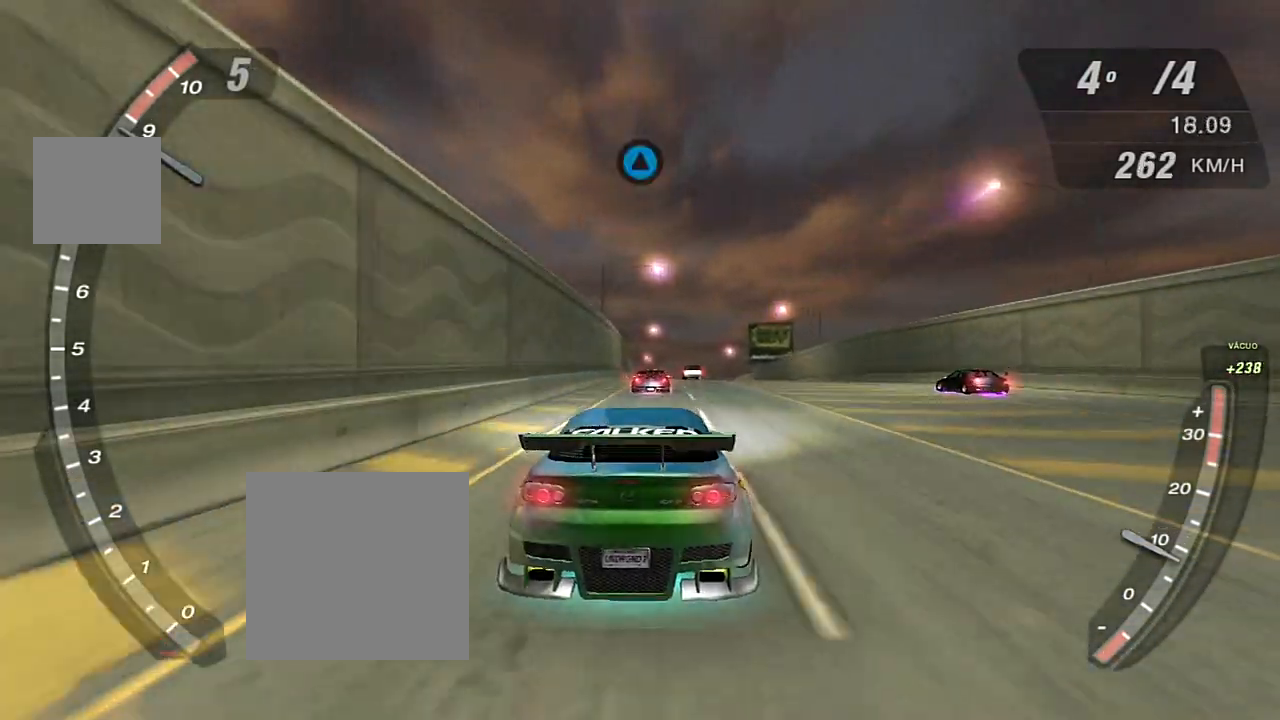
{"buttons": ["R2"], "left_stick": "center", "right_stick": "center", "events": []}
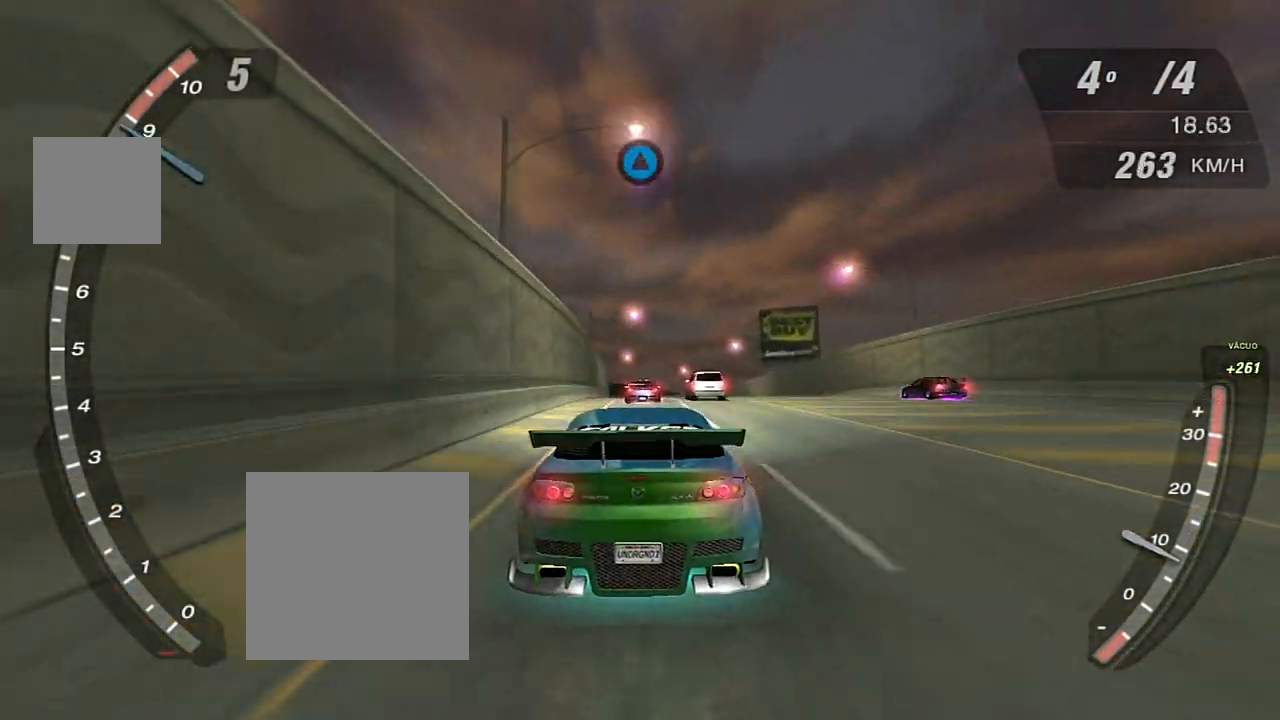
{"buttons": ["R2"], "left_stick": "center", "right_stick": "center", "events": []}
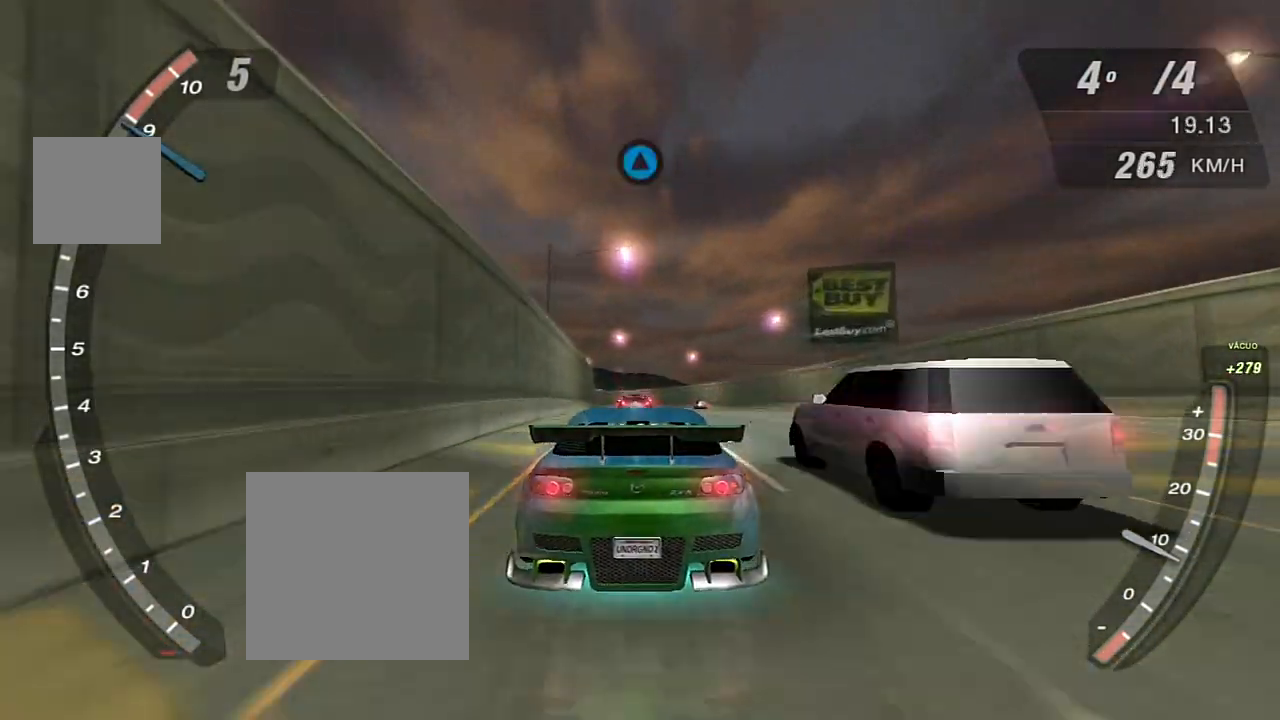
{"buttons": ["R2"], "left_stick": "center", "right_stick": "center", "events": []}
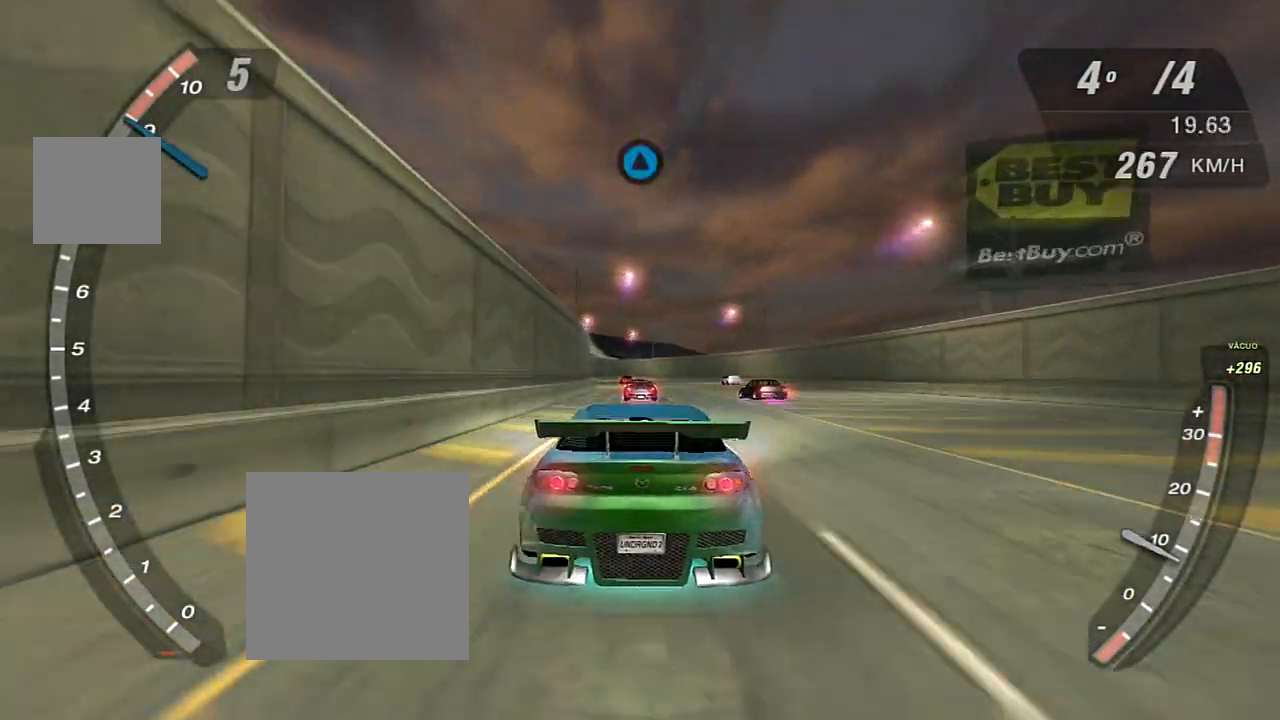
{"buttons": ["R2"], "left_stick": "center", "right_stick": "center", "events": []}
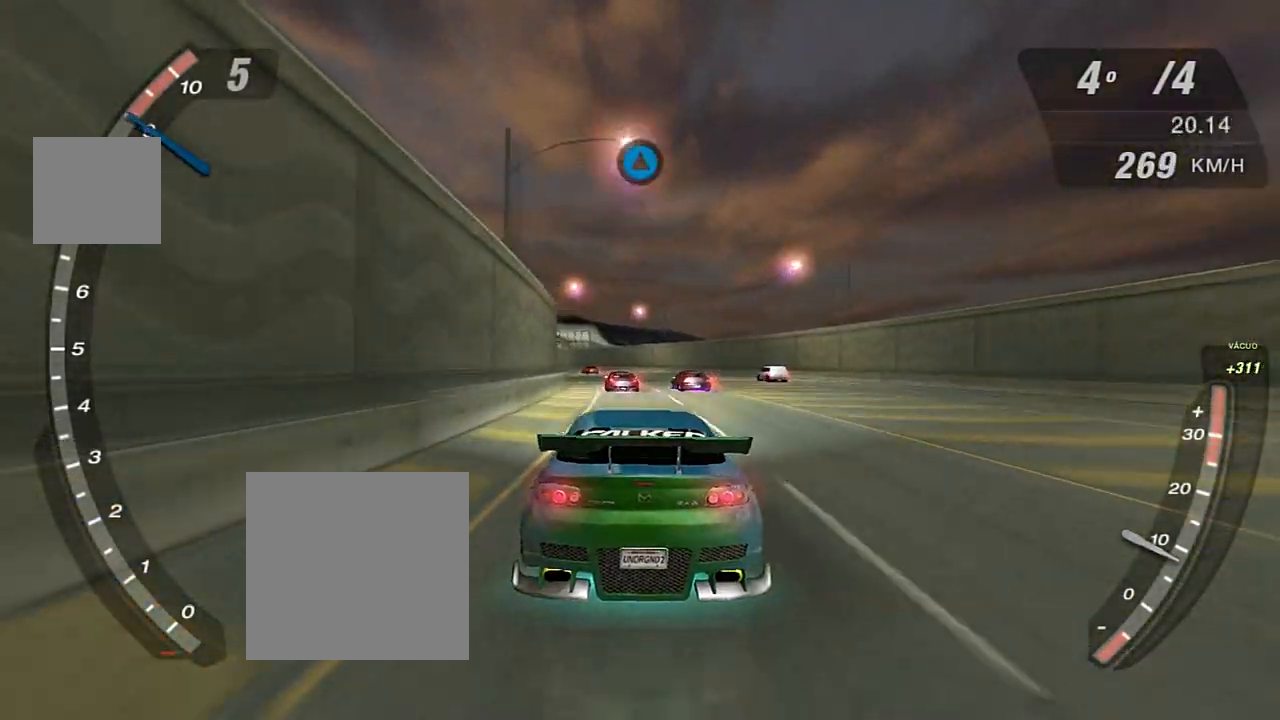
{"buttons": ["R2"], "left_stick": "center", "right_stick": "center", "events": []}
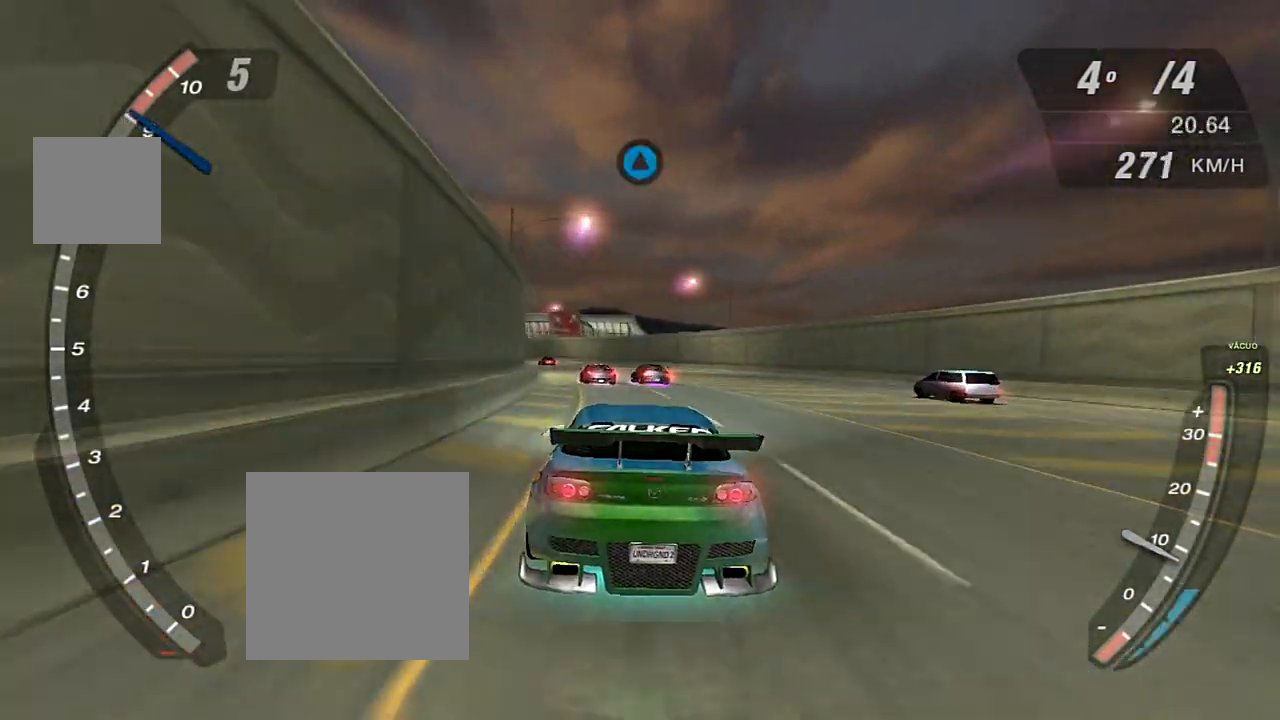
{"buttons": ["R2"], "left_stick": "center", "right_stick": "center", "events": []}
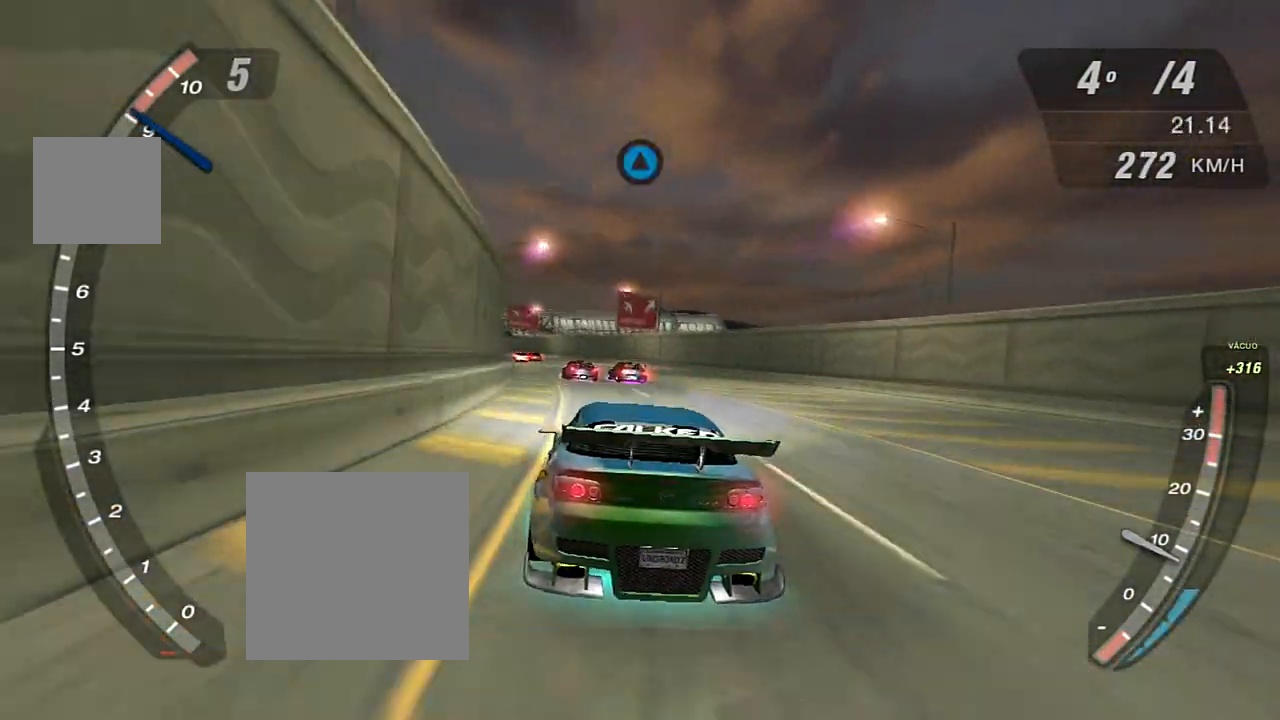
{"buttons": ["R2"], "left_stick": "center", "right_stick": "center", "events": []}
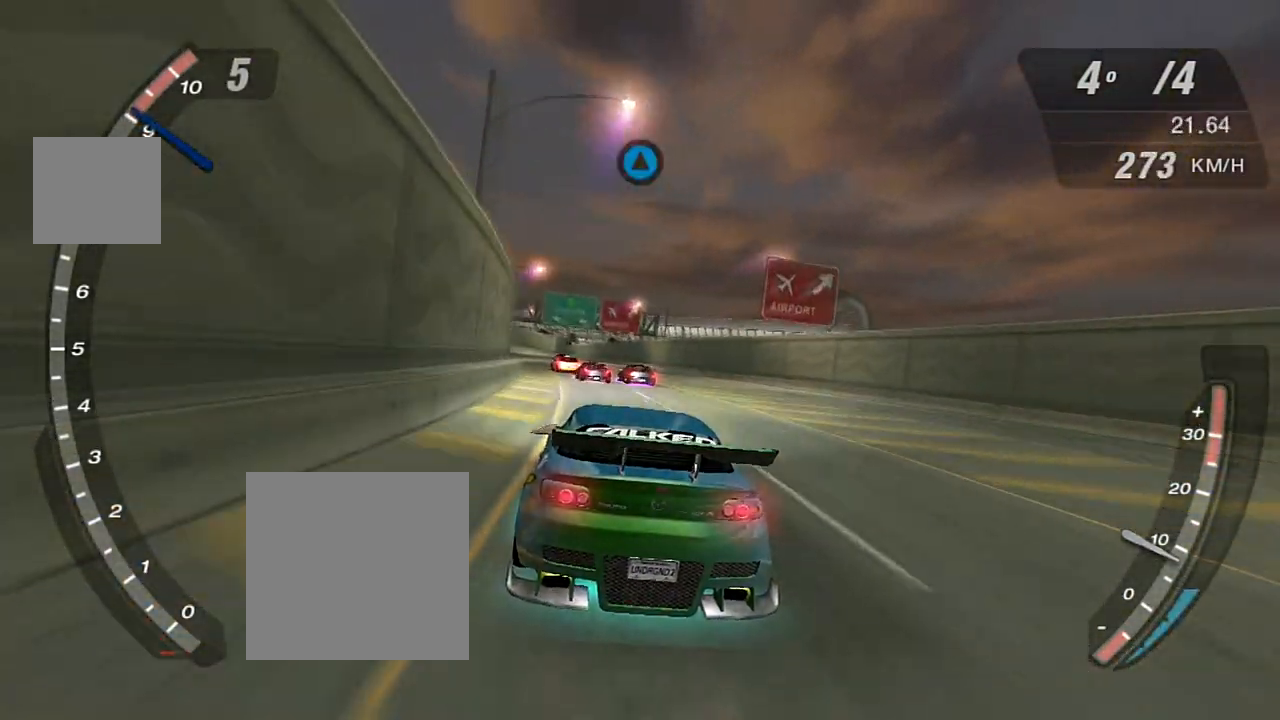
{"buttons": ["R2"], "left_stick": "right", "right_stick": "center", "events": [[400, "left_stick", "right"]]}
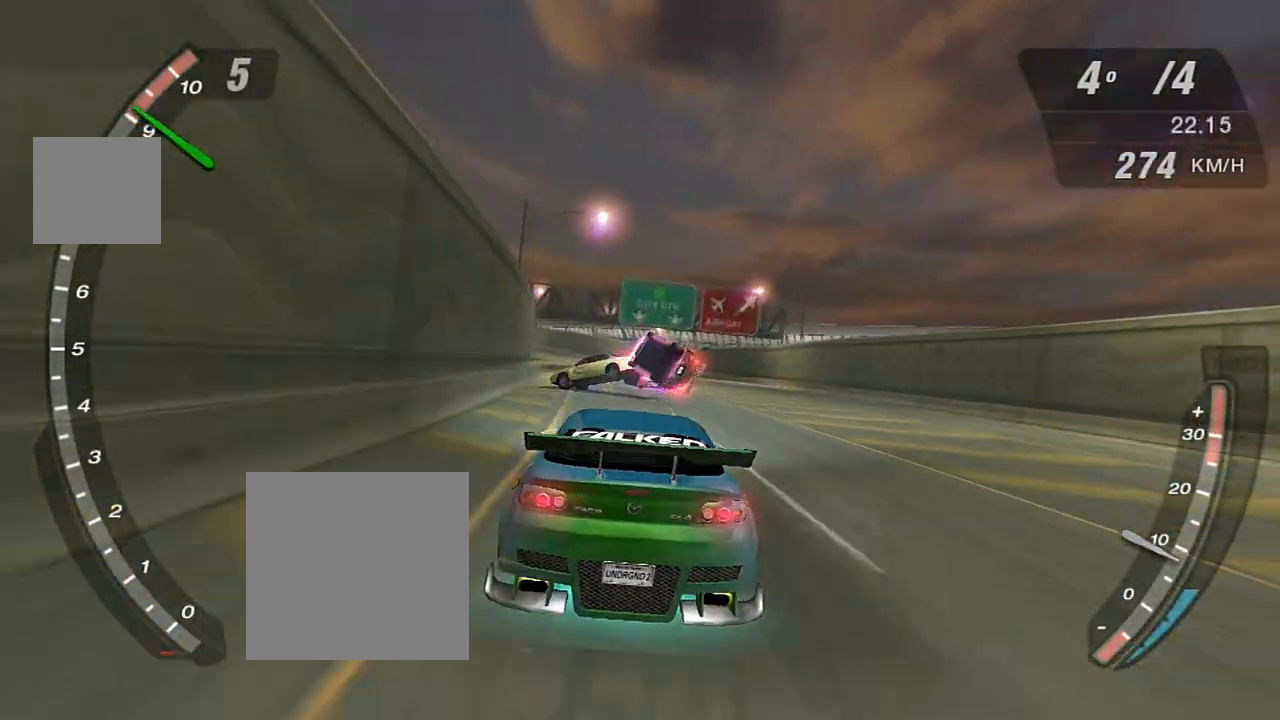
{"buttons": ["R1", "R2"], "left_stick": "center", "right_stick": "center", "events": [[233, "left_stick", "center"], [433, "R1", "down"]]}
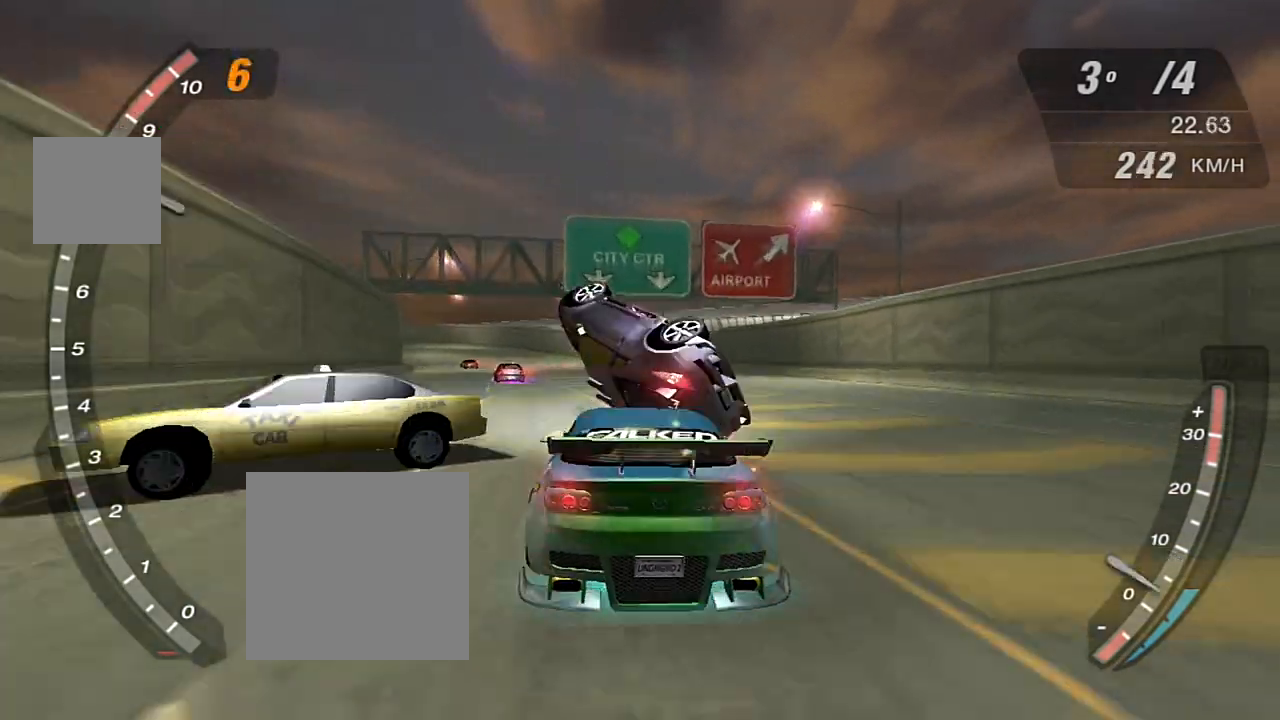
{"buttons": ["R2"], "left_stick": "center", "right_stick": "center", "events": [[67, "R1", "up"]]}